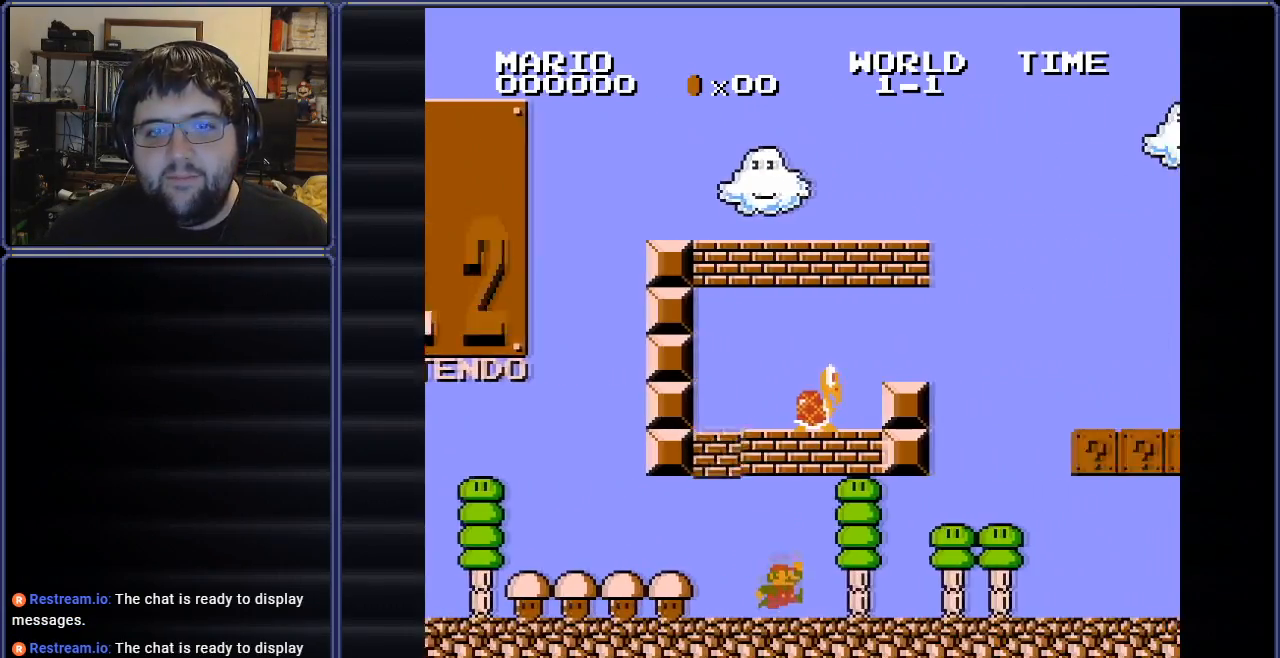
Gameplay with a controller (Nintendo layout); each line is a JSON object with the inputs held at the frame after it. "events" lists button and stick changes between this image and that frame as [ms after this image, input, new state], when the widget could be followed in between. Not read: A L3 R3.
{"buttons": ["START"], "events": [[400, "START", "down"]]}
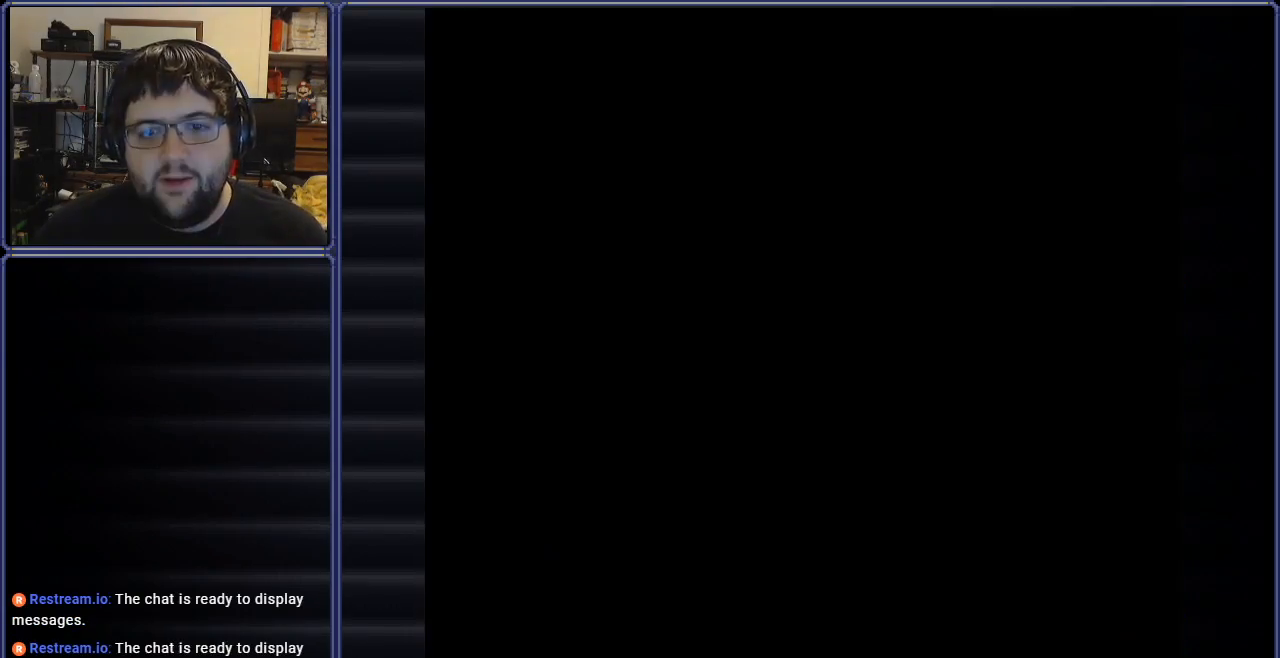
{"buttons": [], "events": [[101, "START", "up"]]}
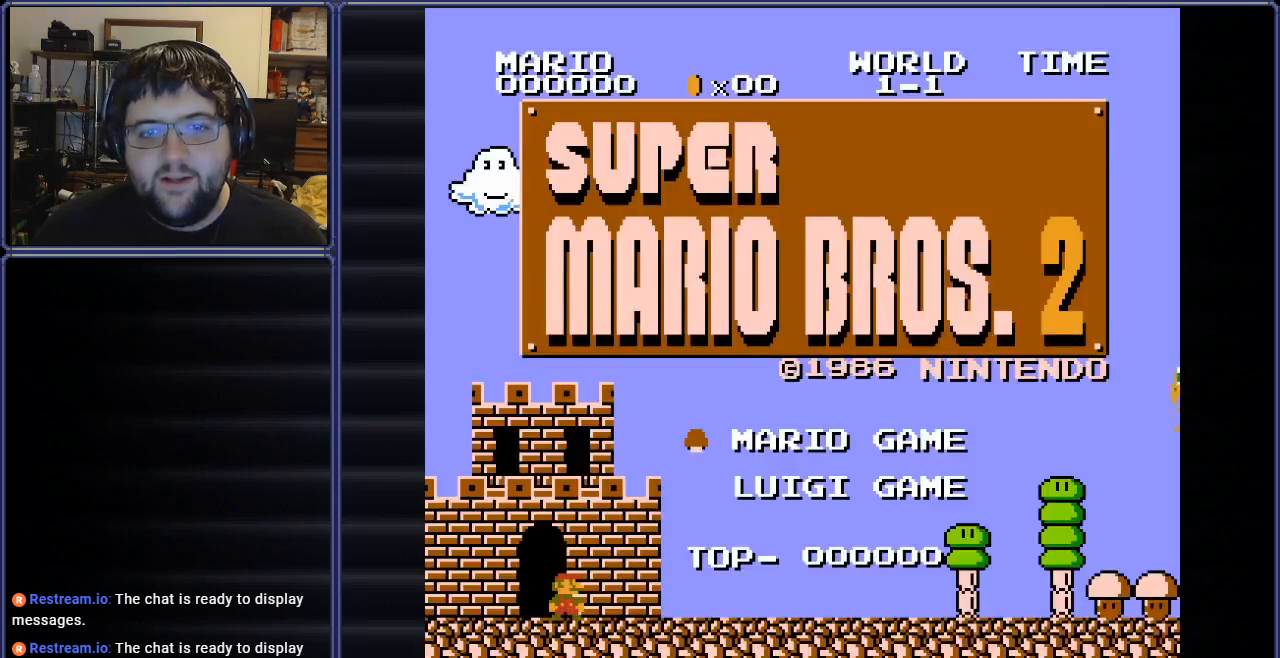
{"buttons": [], "events": [[317, "START", "down"], [434, "START", "up"]]}
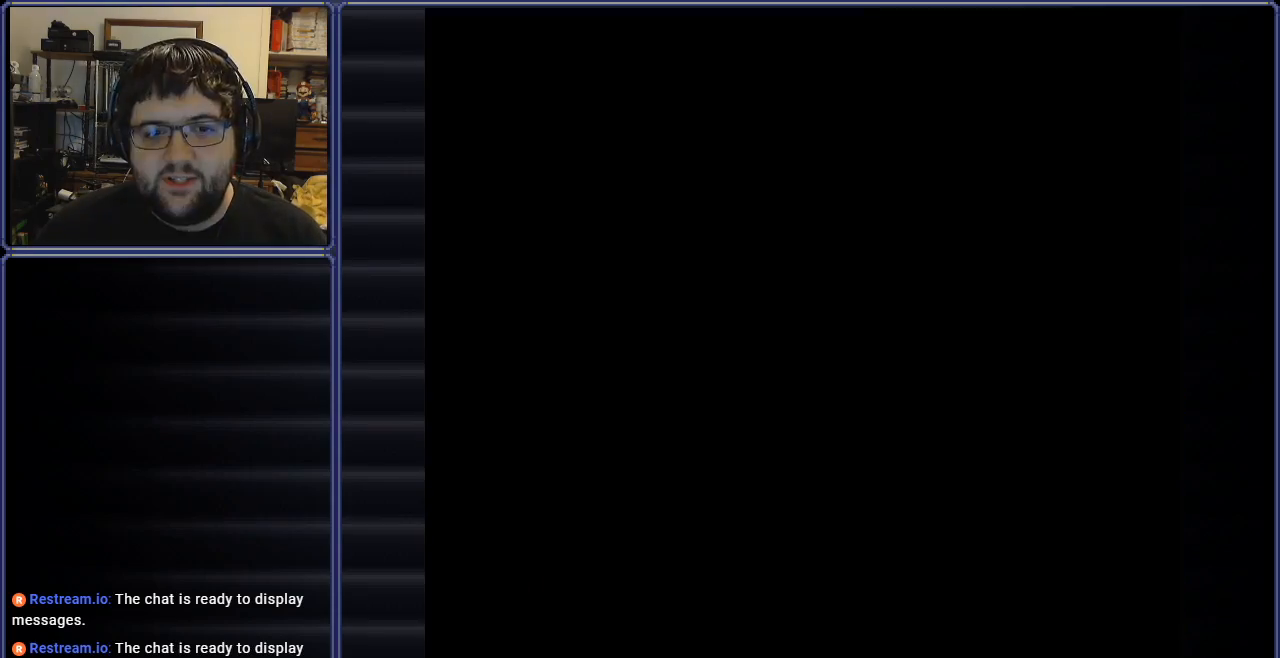
{"buttons": [], "events": []}
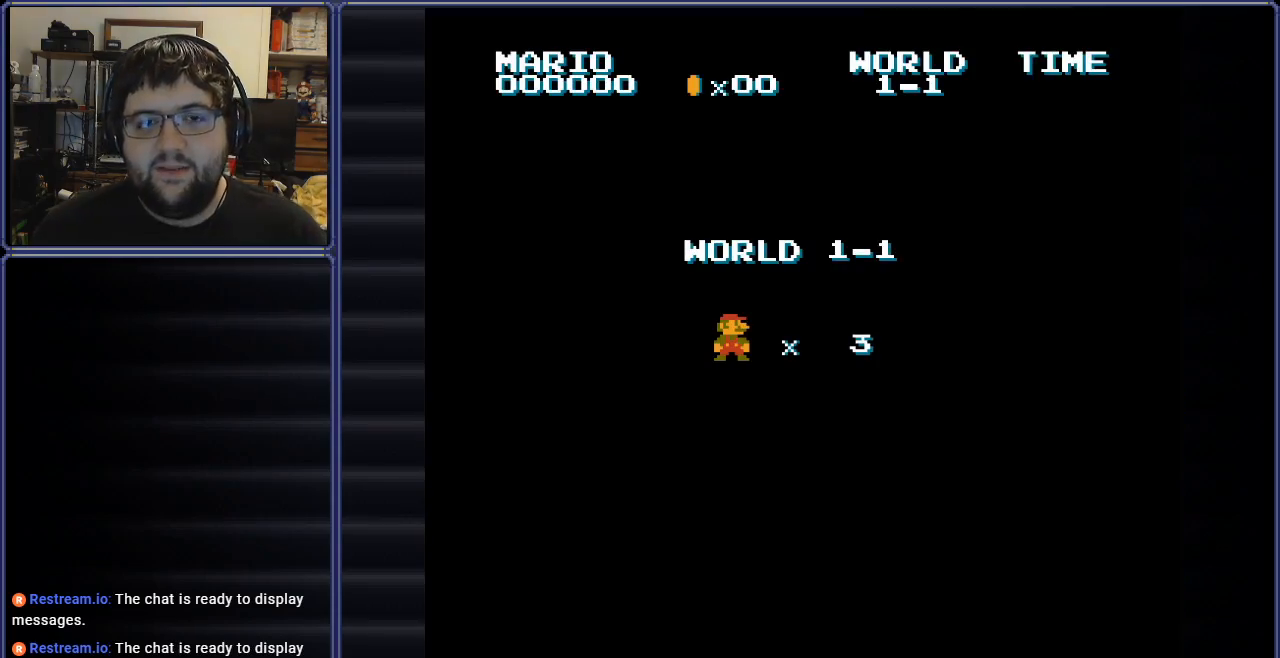
{"buttons": [], "events": []}
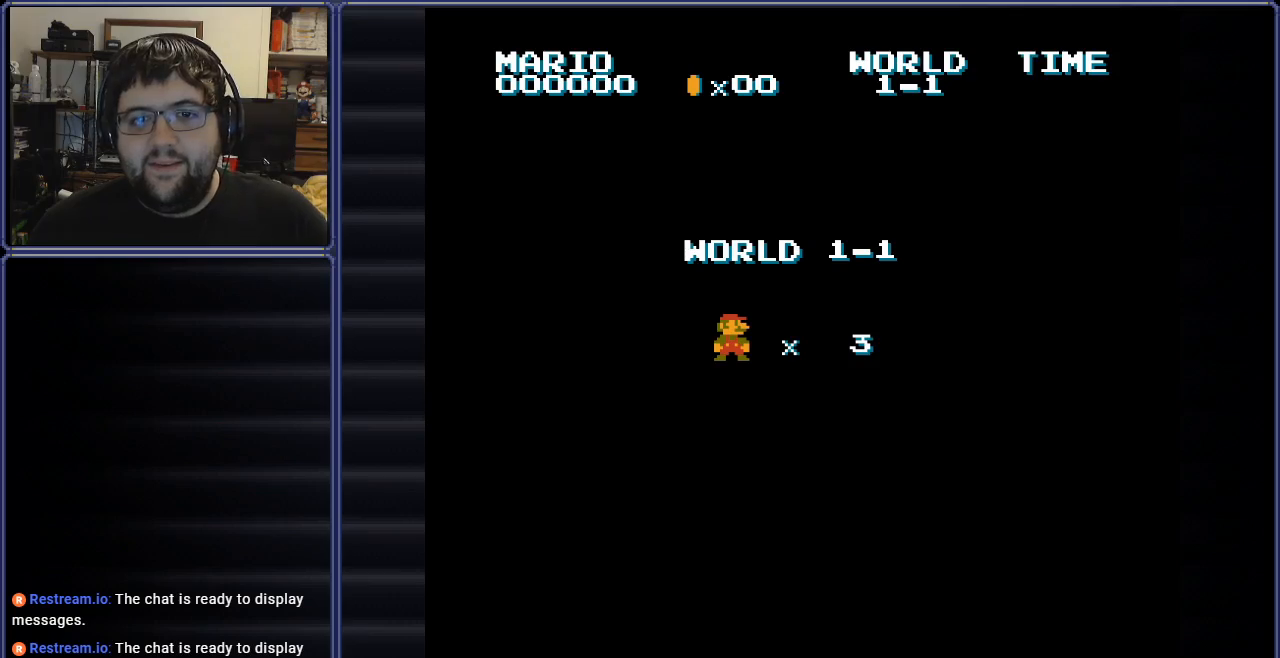
{"buttons": [], "events": []}
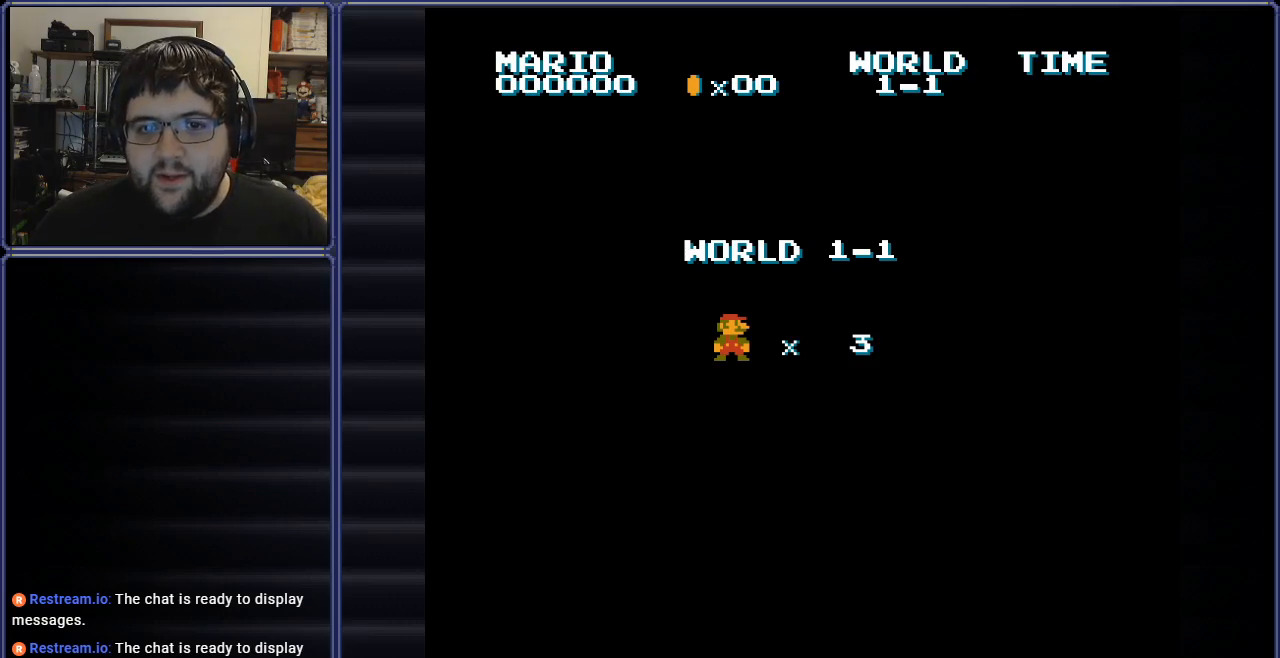
{"buttons": [], "events": []}
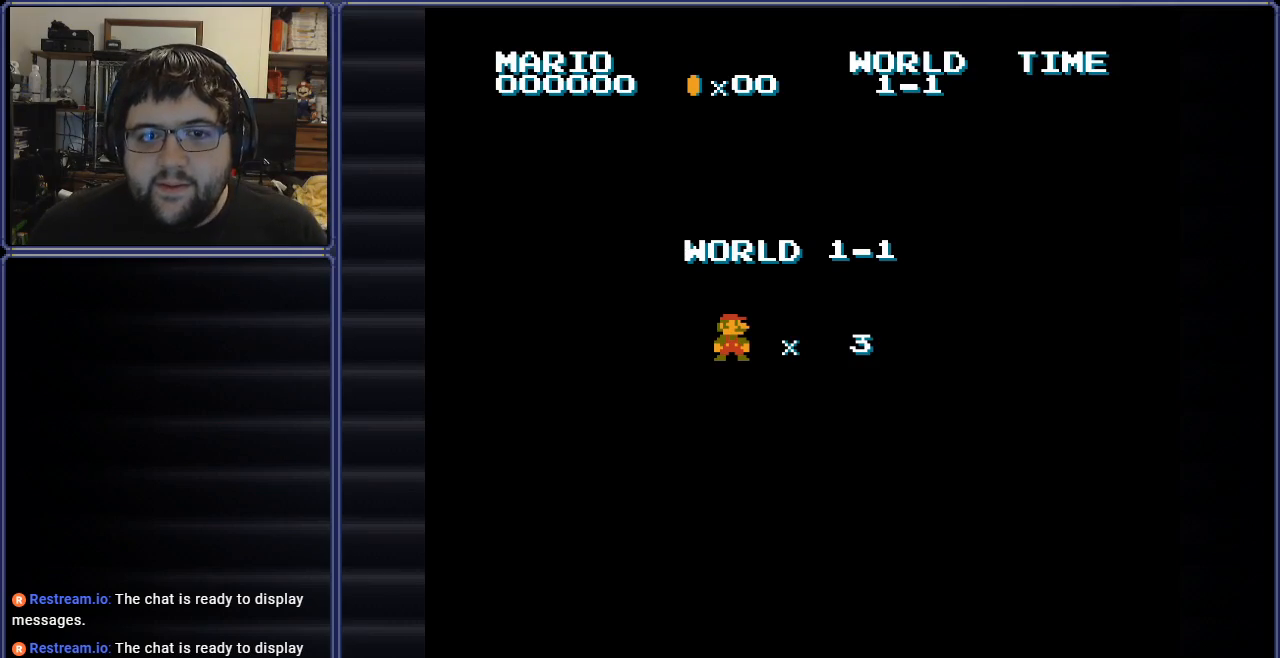
{"buttons": ["DPAD_RIGHT"], "events": [[384, "DPAD_RIGHT", "down"]]}
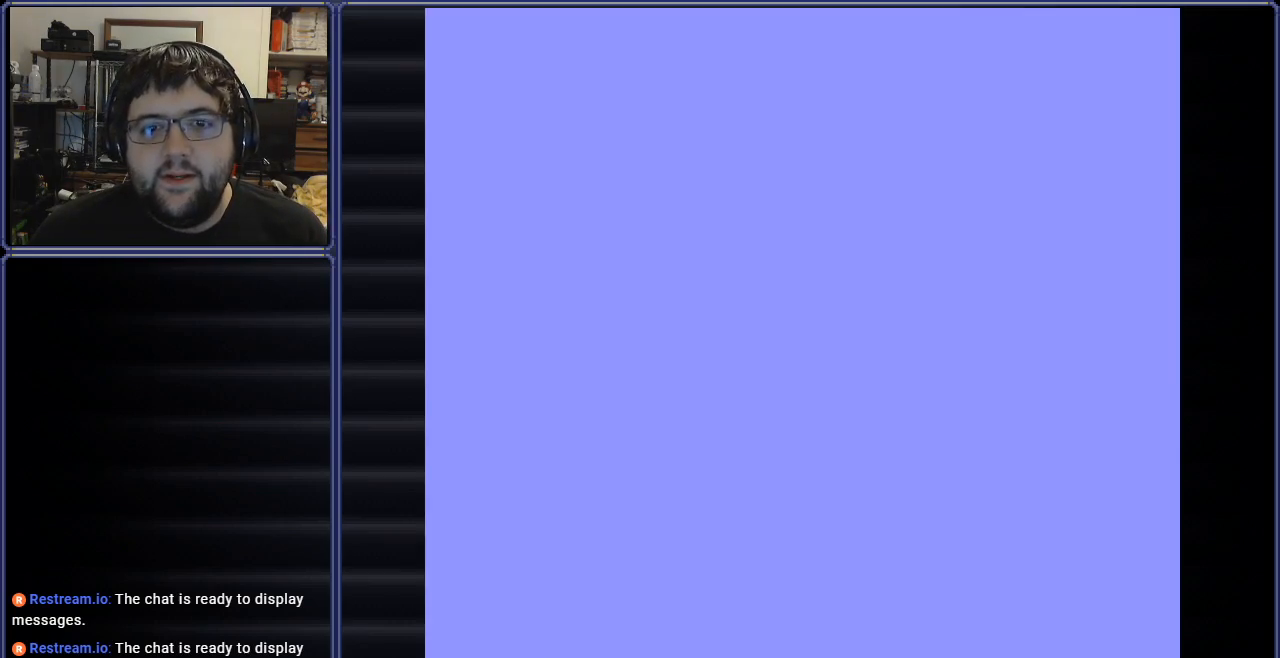
{"buttons": ["B", "DPAD_RIGHT"], "events": [[167, "B", "down"]]}
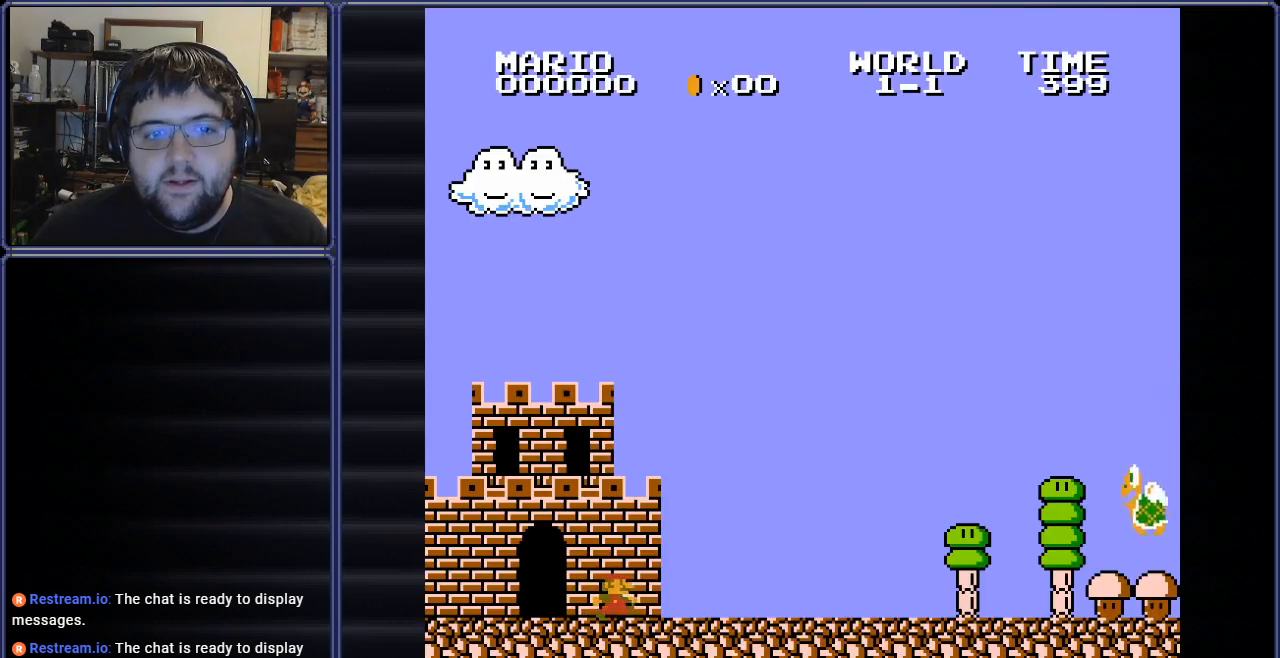
{"buttons": ["B", "DPAD_RIGHT"], "events": []}
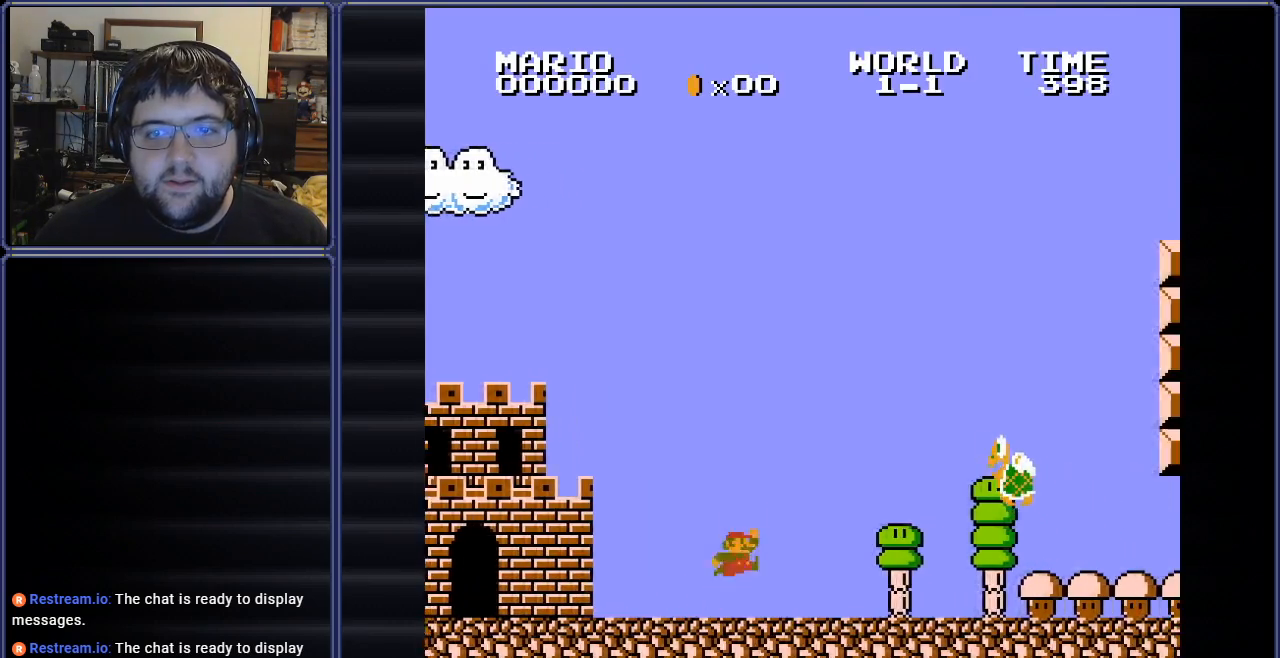
{"buttons": ["B", "DPAD_LEFT"], "events": [[84, "DPAD_RIGHT", "up"], [284, "DPAD_LEFT", "down"]]}
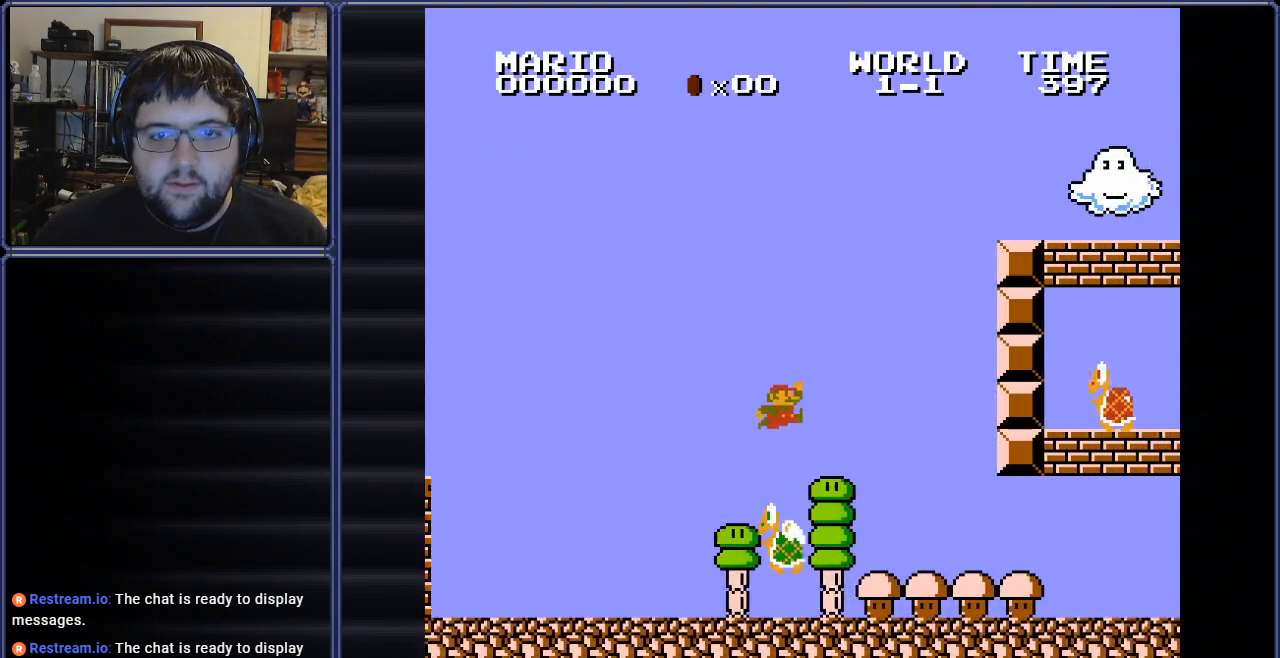
{"buttons": ["B", "DPAD_RIGHT"], "events": [[83, "DPAD_LEFT", "up"], [367, "DPAD_RIGHT", "down"]]}
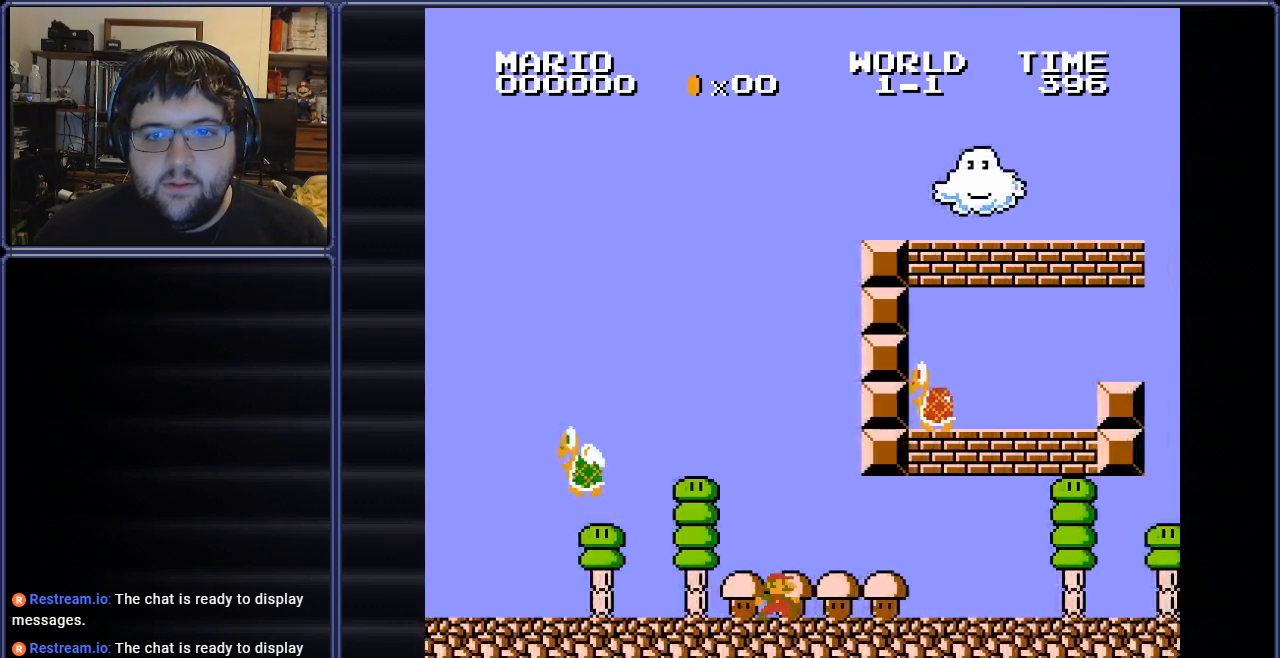
{"buttons": ["B", "DPAD_LEFT"], "events": [[284, "DPAD_RIGHT", "up"], [367, "DPAD_LEFT", "down"]]}
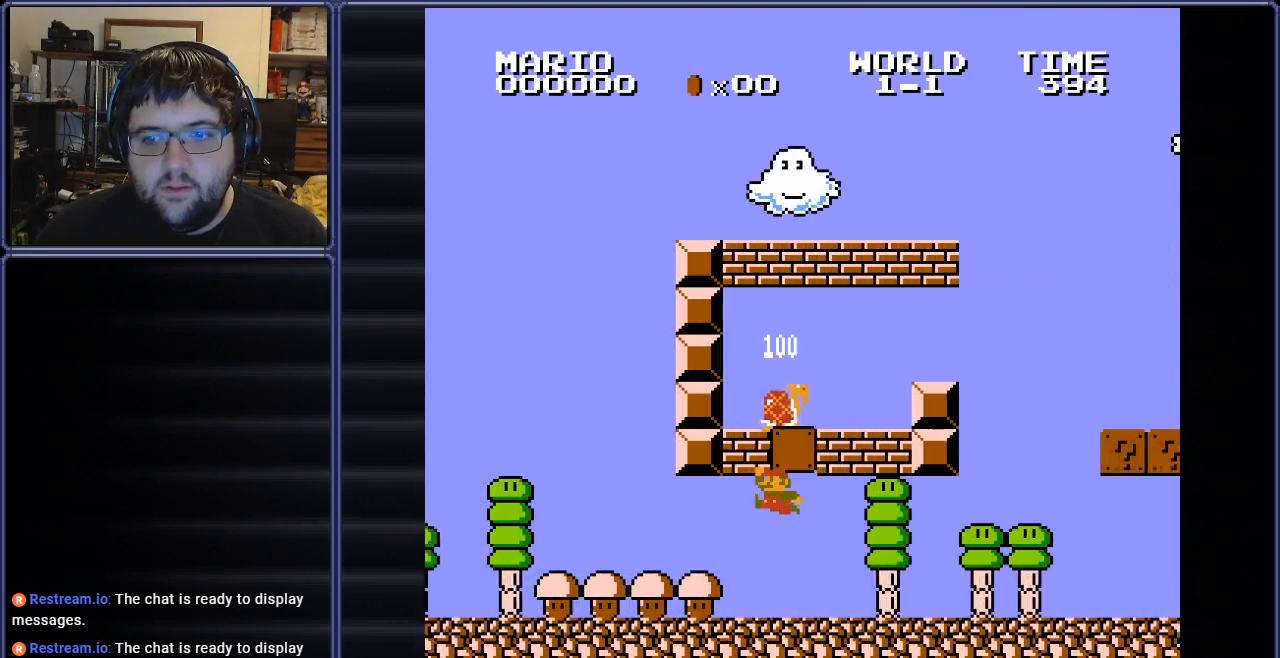
{"buttons": ["B", "DPAD_RIGHT"], "events": [[333, "DPAD_LEFT", "up"], [467, "DPAD_RIGHT", "down"]]}
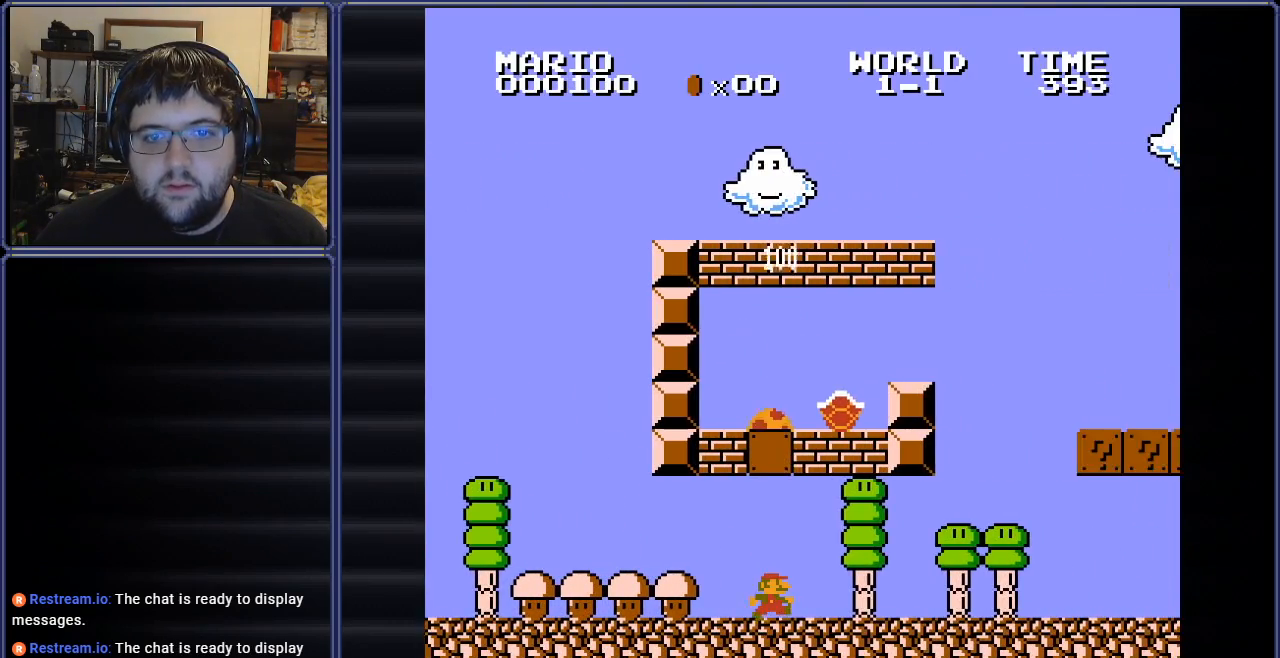
{"buttons": ["B", "DPAD_LEFT"], "events": [[367, "DPAD_RIGHT", "up"], [451, "DPAD_LEFT", "down"]]}
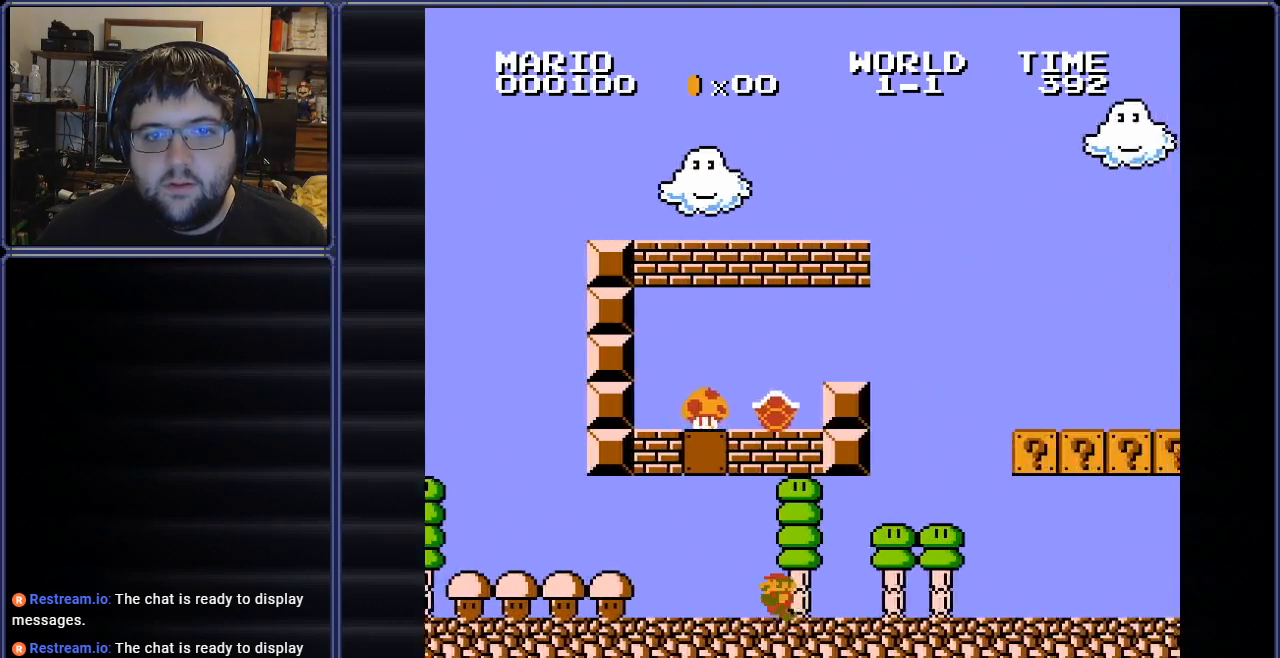
{"buttons": ["B"], "events": [[167, "DPAD_LEFT", "up"], [283, "DPAD_LEFT", "down"], [467, "DPAD_LEFT", "up"]]}
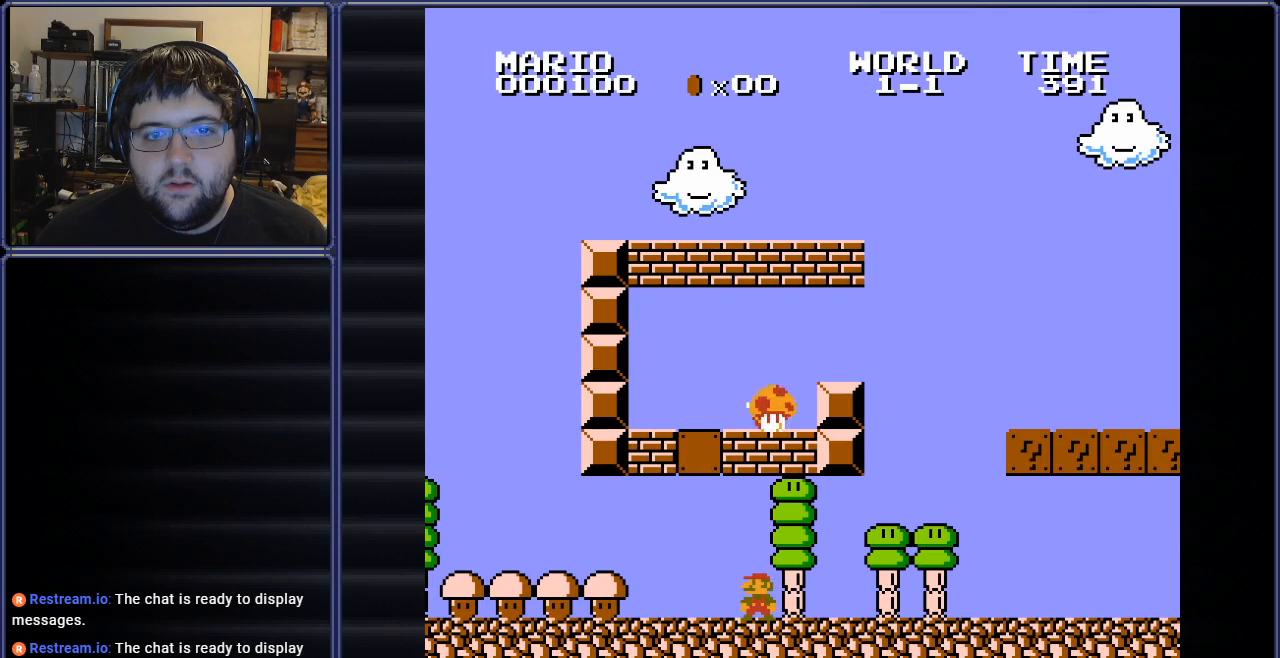
{"buttons": ["B", "DPAD_RIGHT"]}
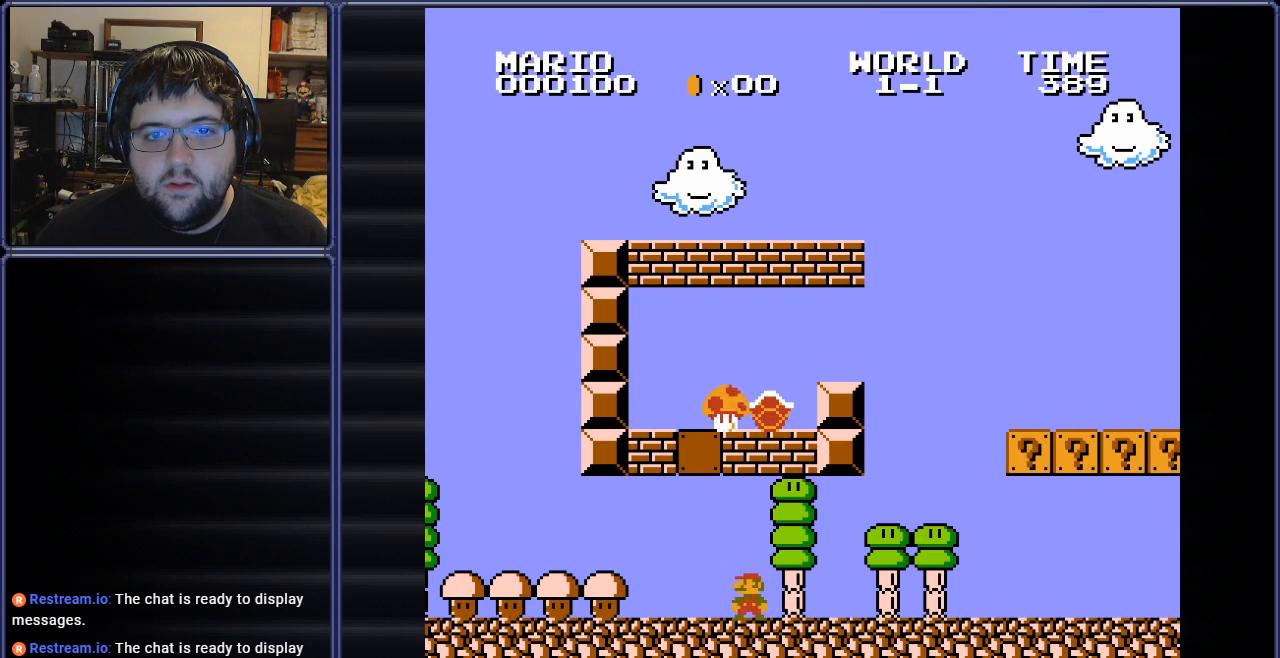
{"buttons": ["B"], "events": [[117, "DPAD_RIGHT", "up"]]}
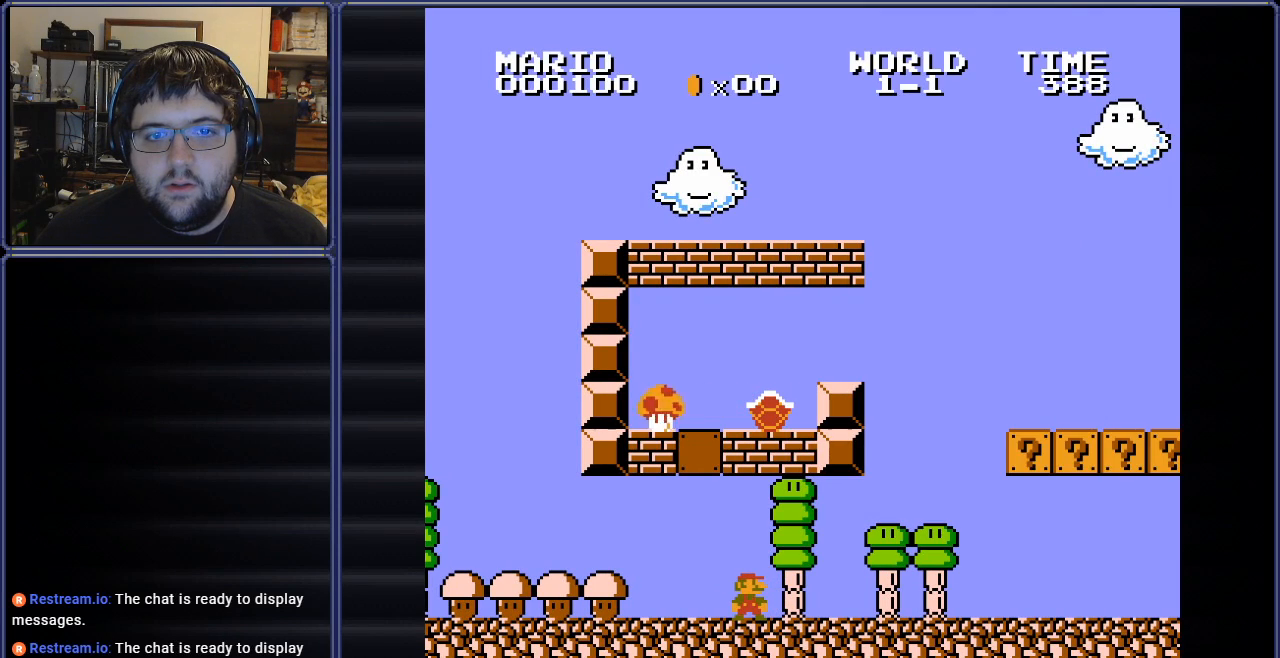
{"buttons": ["B"], "events": []}
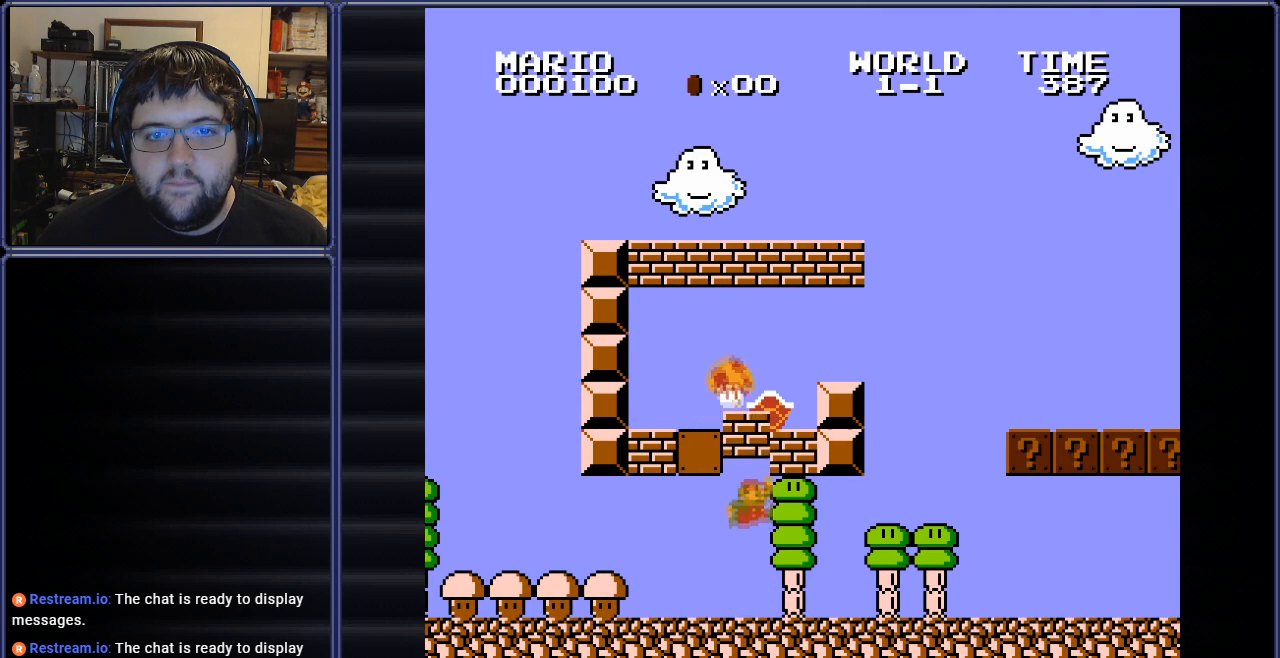
{"buttons": ["B"], "events": [[117, "DPAD_RIGHT", "down"], [183, "DPAD_RIGHT", "up"]]}
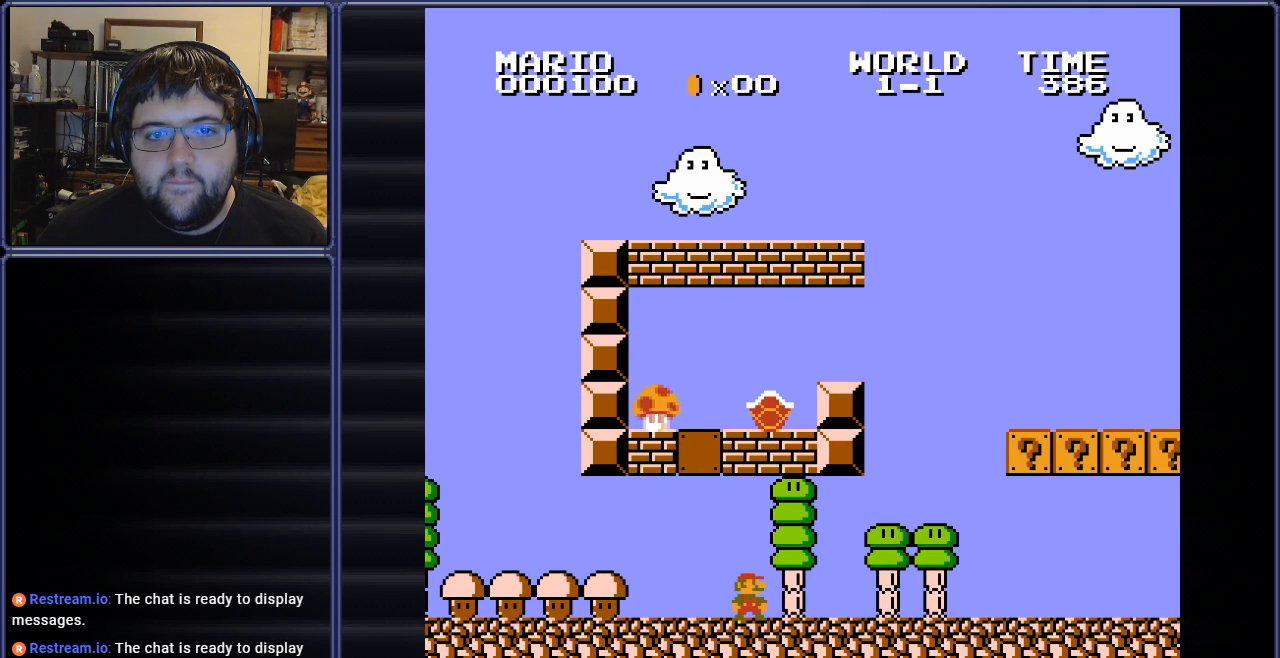
{"buttons": ["B"], "events": []}
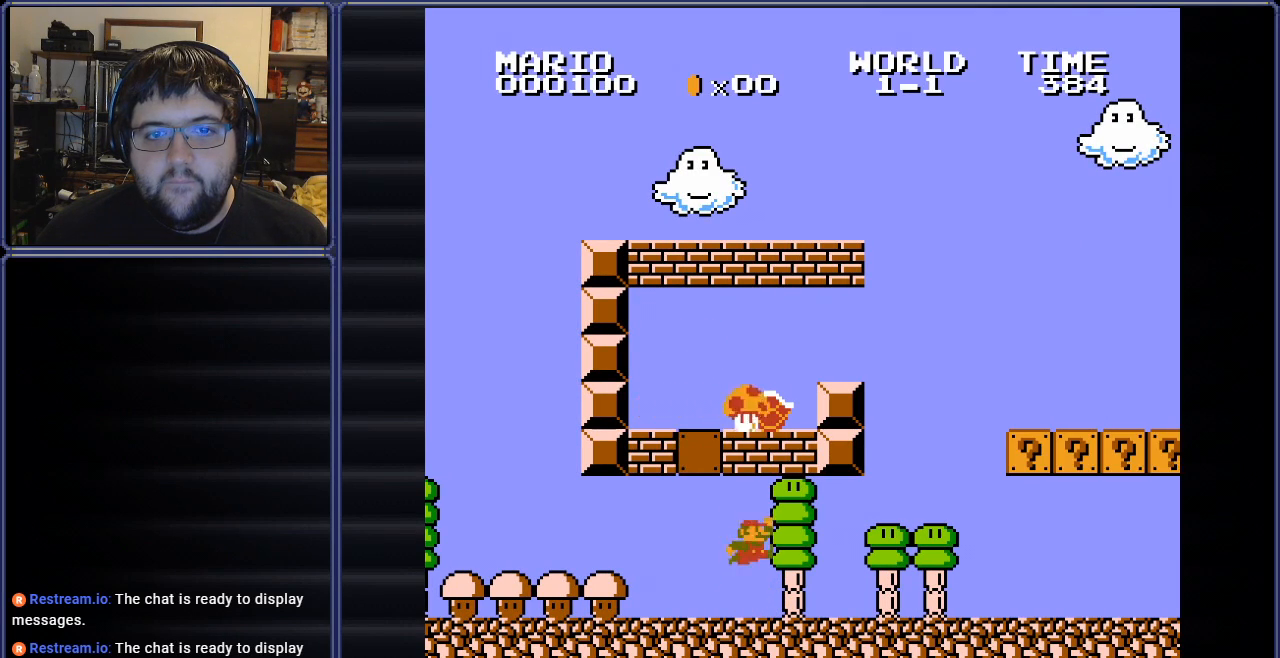
{"buttons": ["B", "DPAD_RIGHT"], "events": [[117, "DPAD_RIGHT", "down"]]}
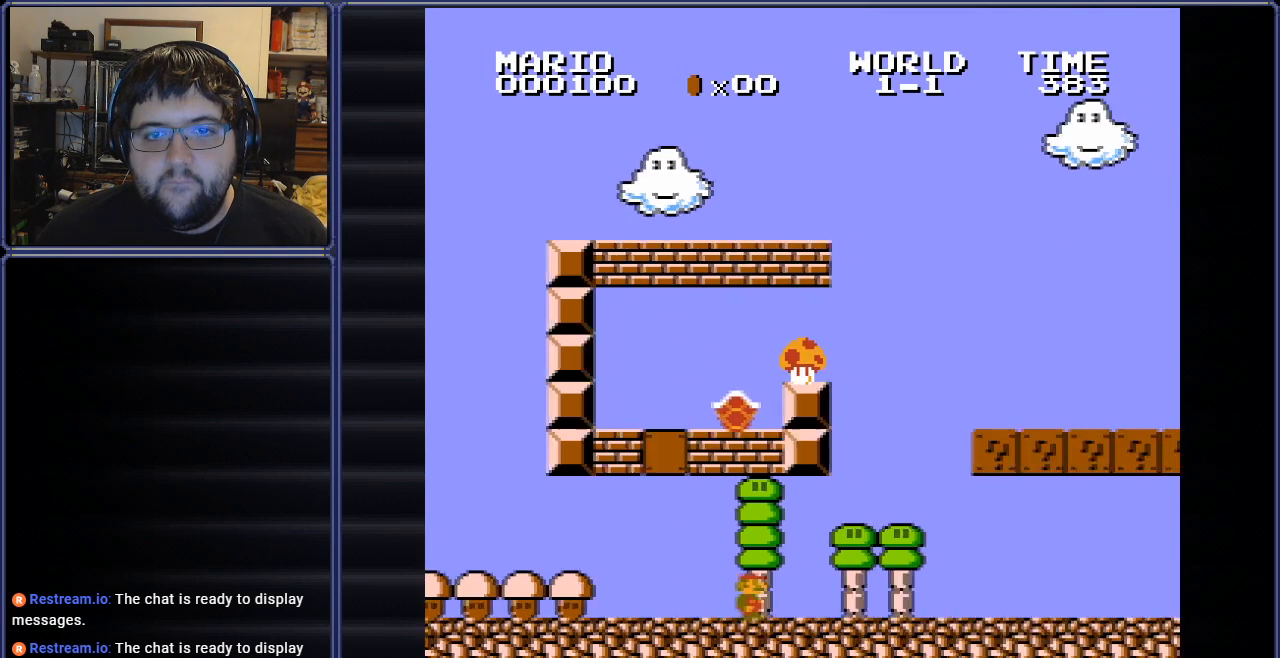
{"buttons": ["B", "DPAD_LEFT"], "events": [[251, "DPAD_RIGHT", "up"], [317, "DPAD_LEFT", "down"]]}
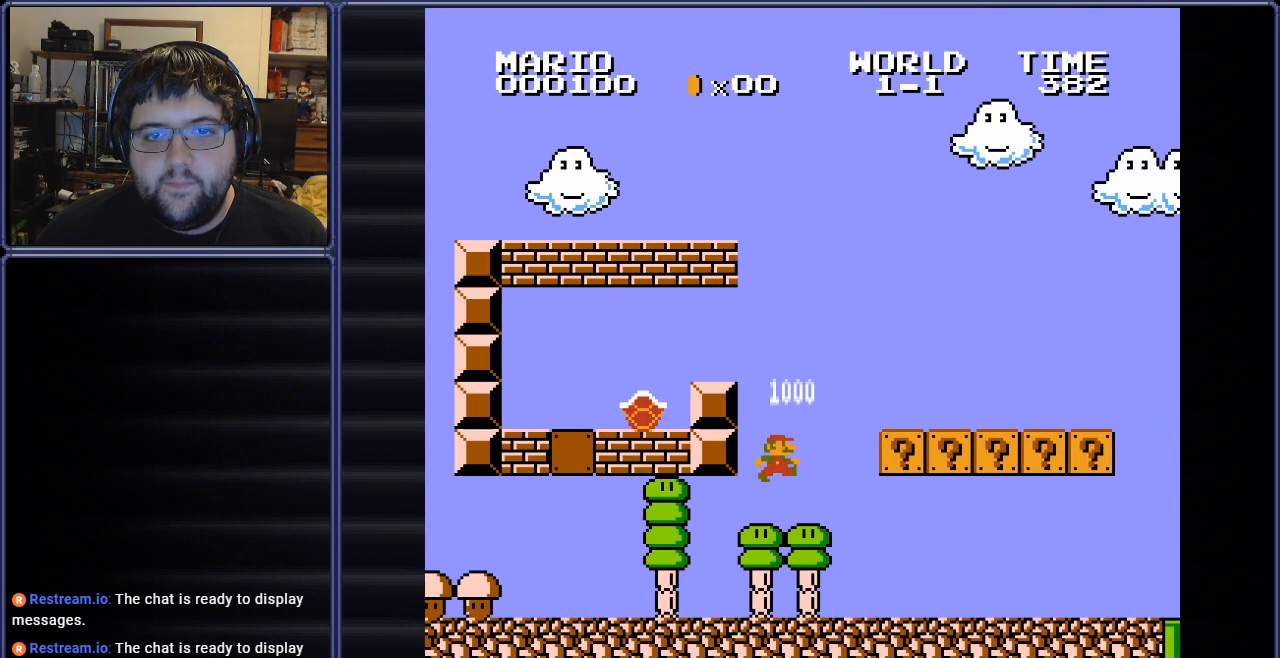
{"buttons": [], "events": [[267, "B", "up"], [300, "DPAD_LEFT", "up"]]}
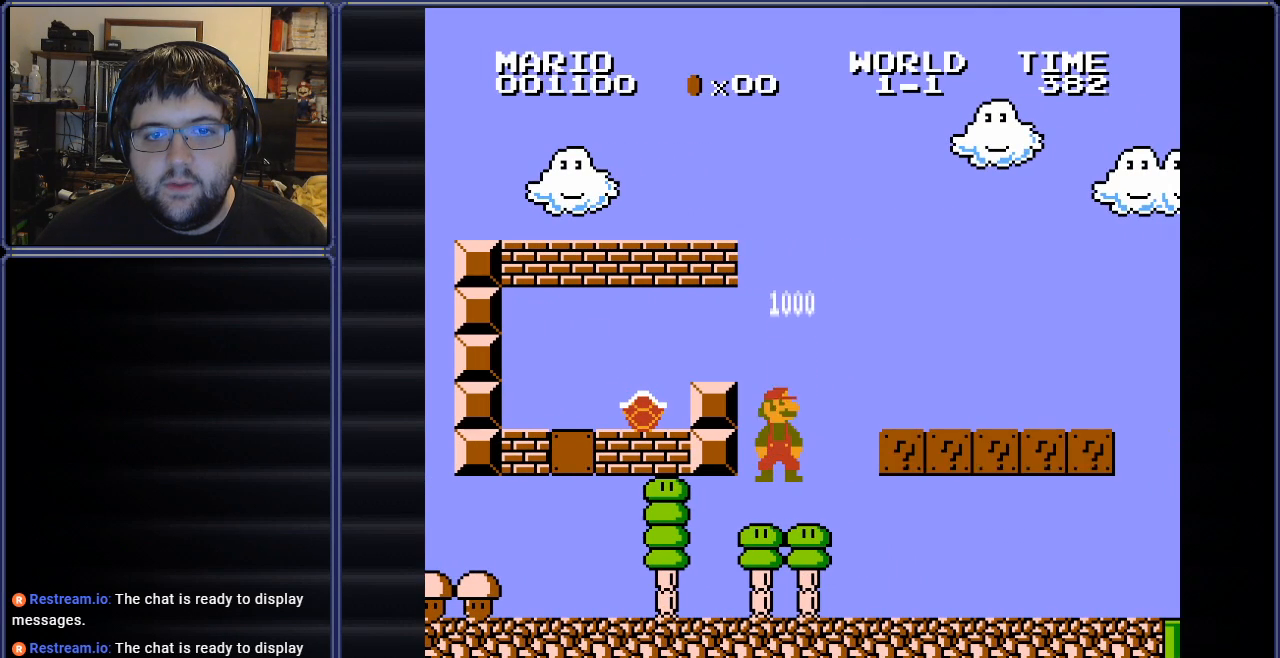
{"buttons": [], "events": [[117, "START", "down"], [301, "START", "up"]]}